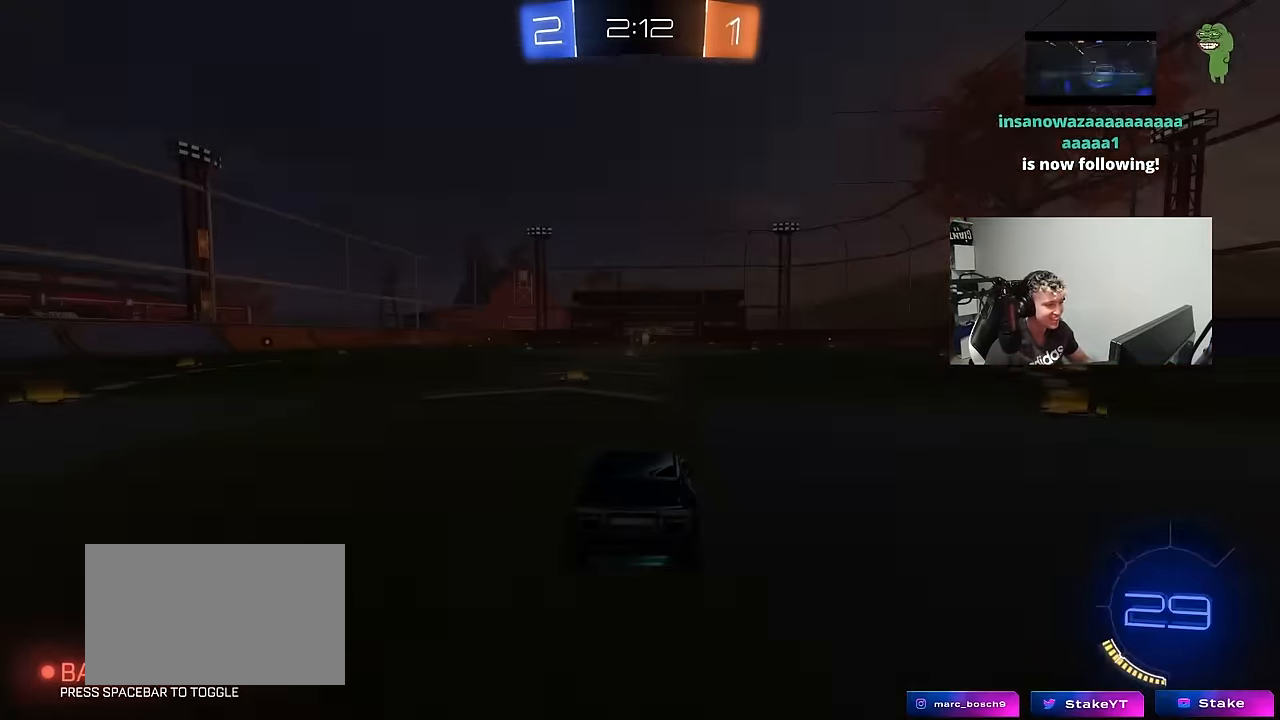
Gameplay with keyboard and mouse; each line is a JSON object with the keys held at the frame after it. "events" lists presses ("down") and releases ("up") of "1", "2", "3", "4", "5", "a", "alt", "c", "caps_lock", "ctrl", "d", "e", "f", "g", "q", "r", "s", "shift", "space", "t", "tab", "v", "w", "x" and "z" between this image and that frame as [ms after this image, input, new state], when the widget could be followed in between. No other keys are recorded. "mouse_move" is the direction in which the mouse moves at that frame (one of eight, or "still"), when it could be read. Mouse buttons are not recorded.
{"keys": ["tab"], "mouse_move": "down-left", "events": [[350, "tab", "down"]]}
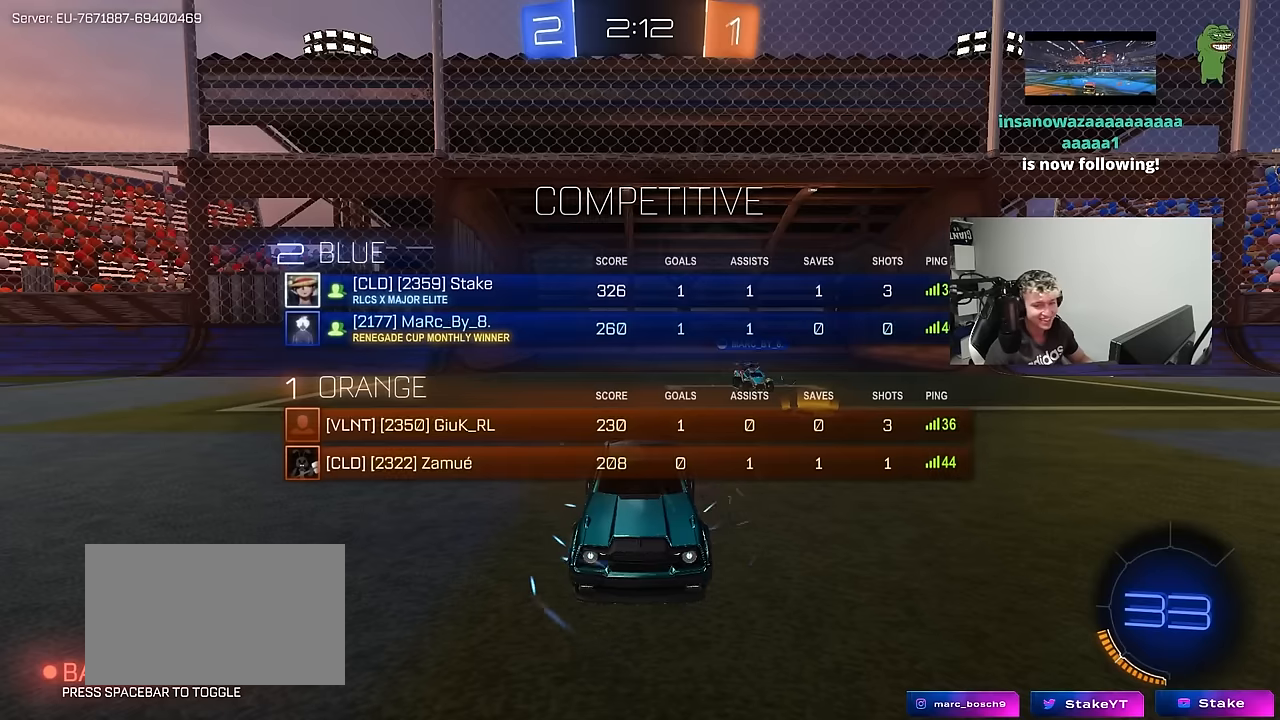
{"keys": [], "mouse_move": "still", "events": [[84, "tab", "up"]]}
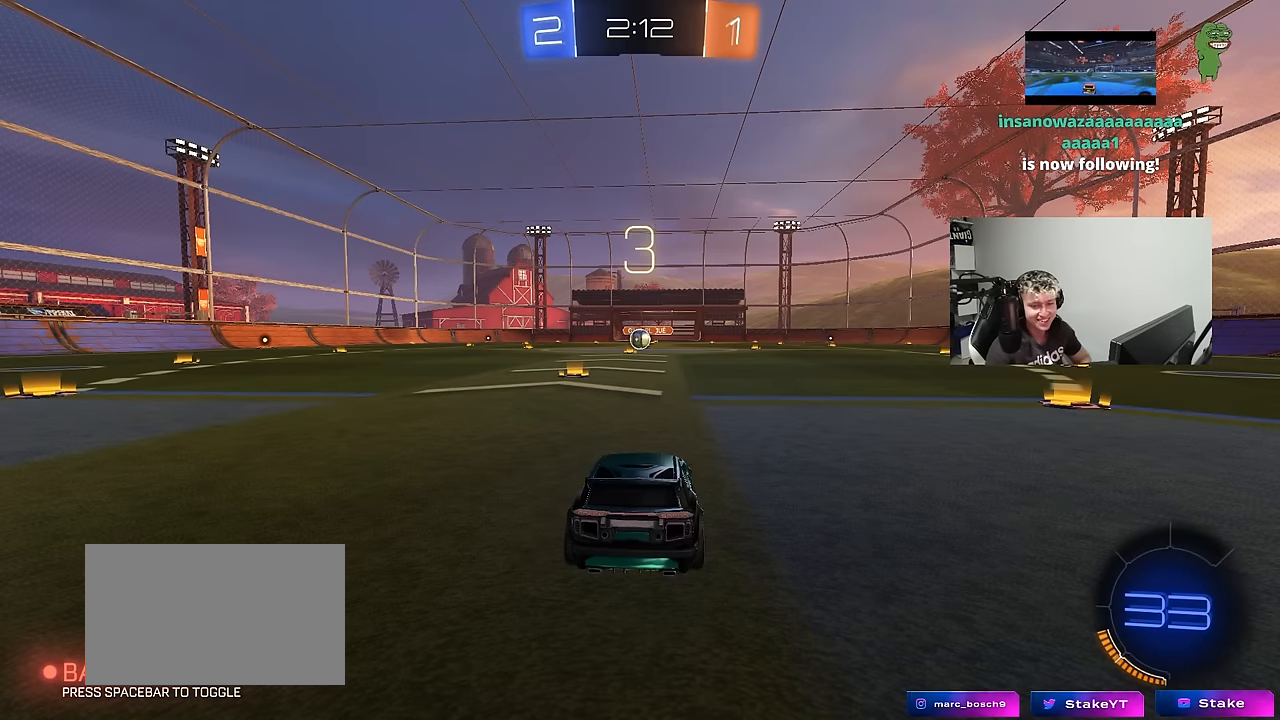
{"keys": [], "mouse_move": "still", "events": []}
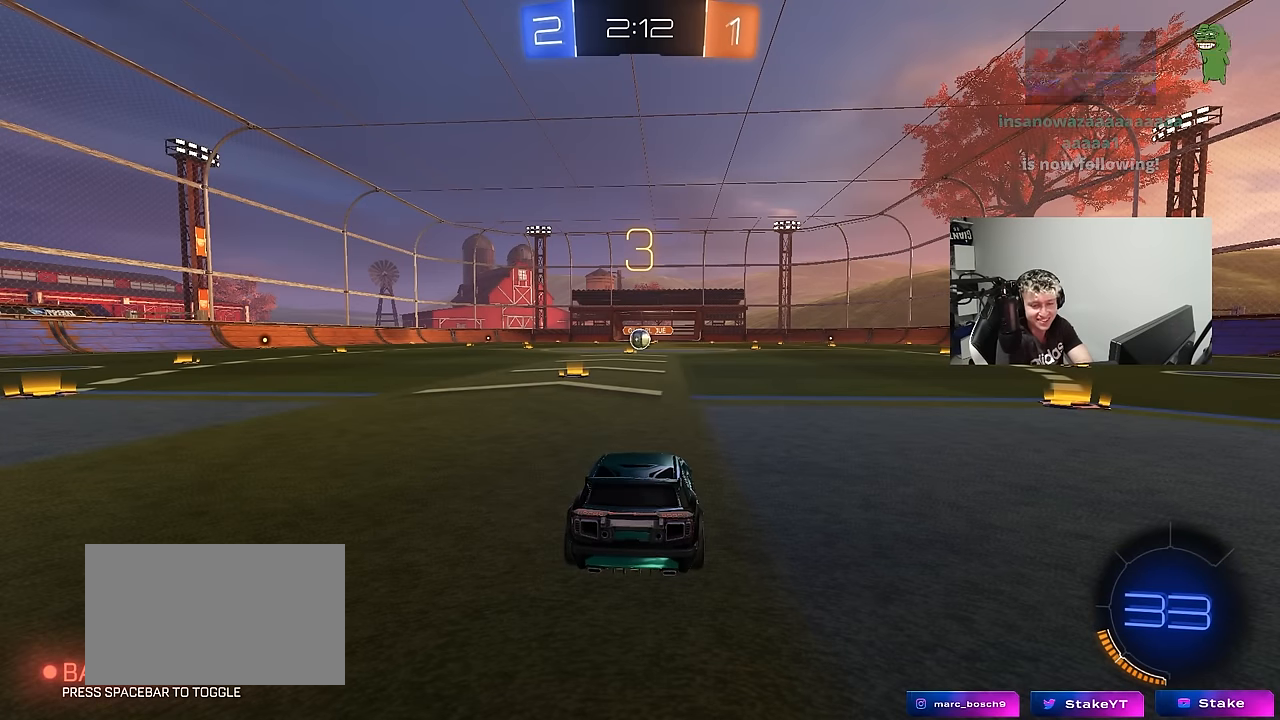
{"keys": [], "mouse_move": "still", "events": []}
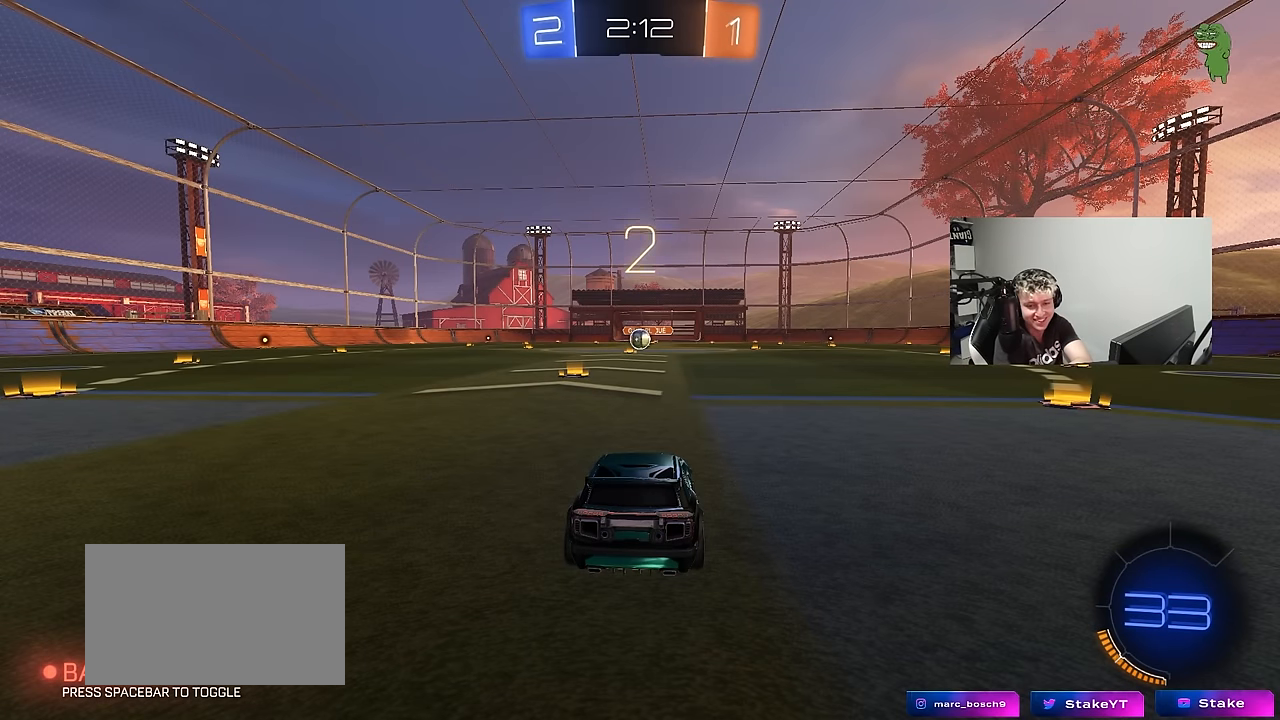
{"keys": [], "mouse_move": "still", "events": []}
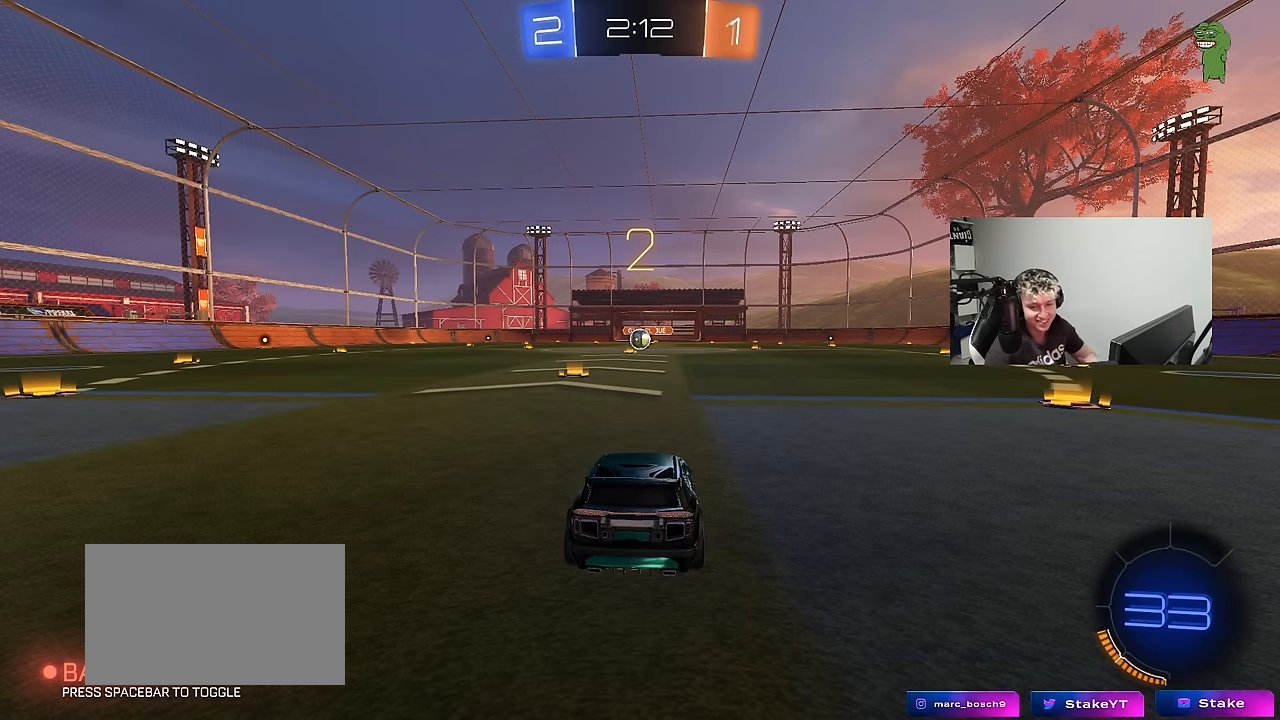
{"keys": ["w"], "mouse_move": "up", "events": [[417, "w", "down"]]}
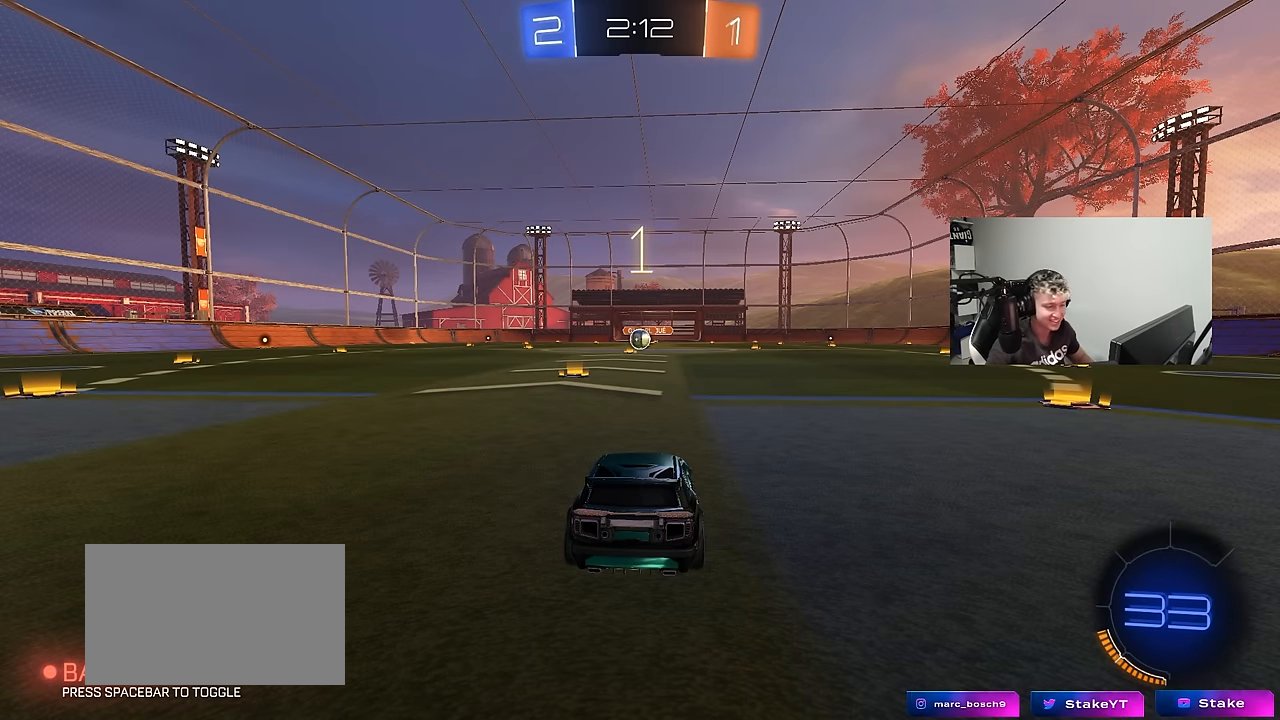
{"keys": ["tab", "w"], "mouse_move": "right", "events": [[67, "space", "down"], [250, "space", "up"], [250, "tab", "down"], [350, "space", "down"], [484, "space", "up"]]}
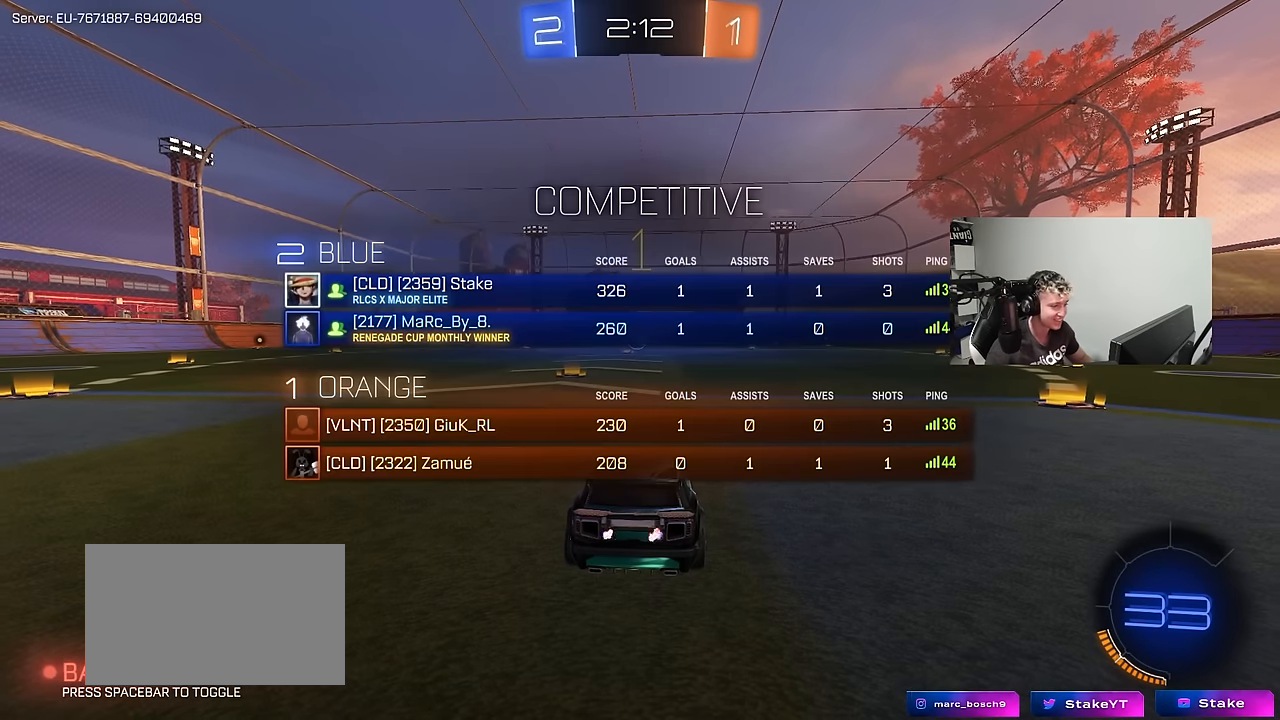
{"keys": ["w"], "mouse_move": "still", "events": [[34, "tab", "up"]]}
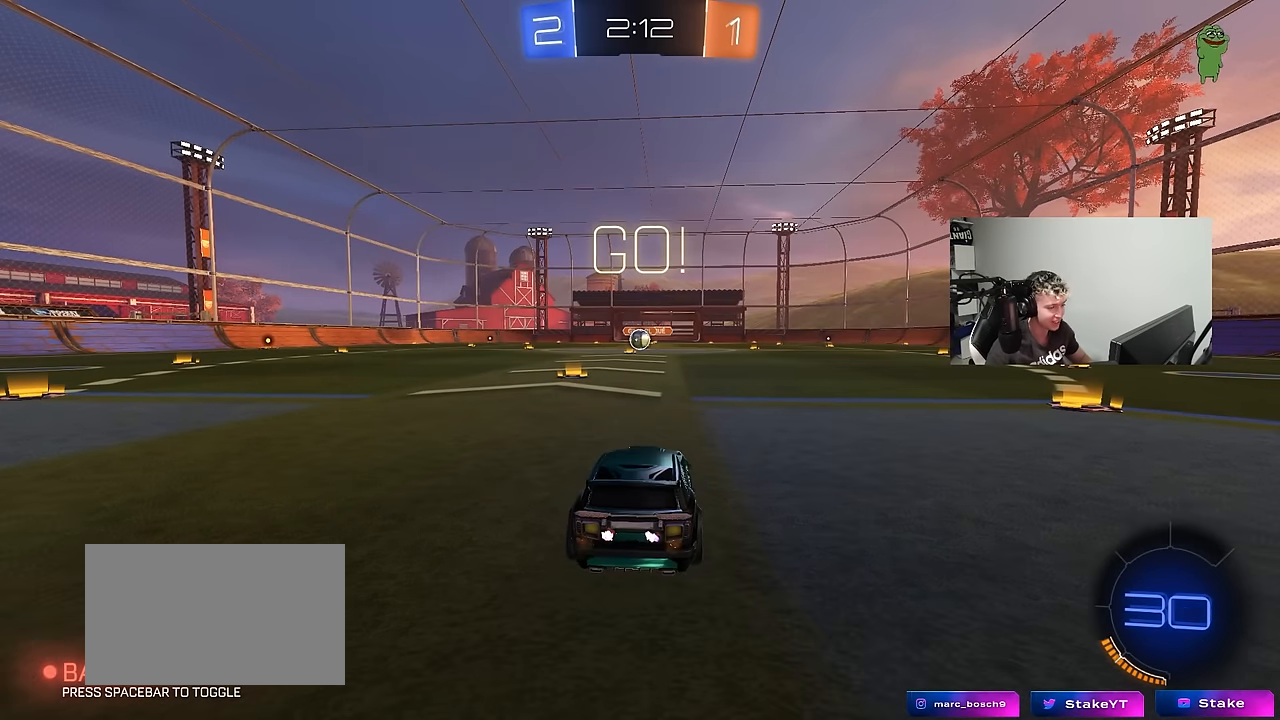
{"keys": ["a", "s", "shift"], "mouse_move": "up-right", "events": [[234, "d", "down"], [284, "d", "up"], [334, "a", "down"], [334, "shift", "down"], [417, "s", "down"], [417, "w", "up"]]}
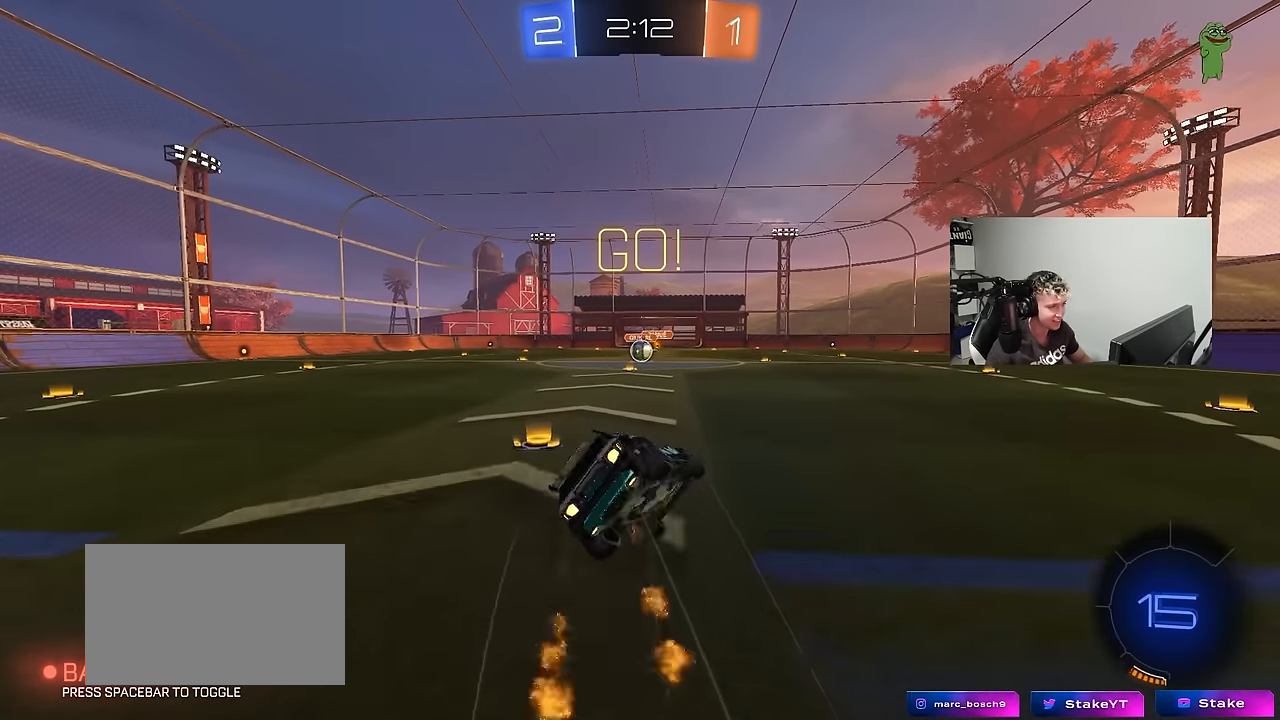
{"keys": ["a", "s", "shift"], "mouse_move": "still", "events": [[350, "s", "up"], [434, "s", "down"]]}
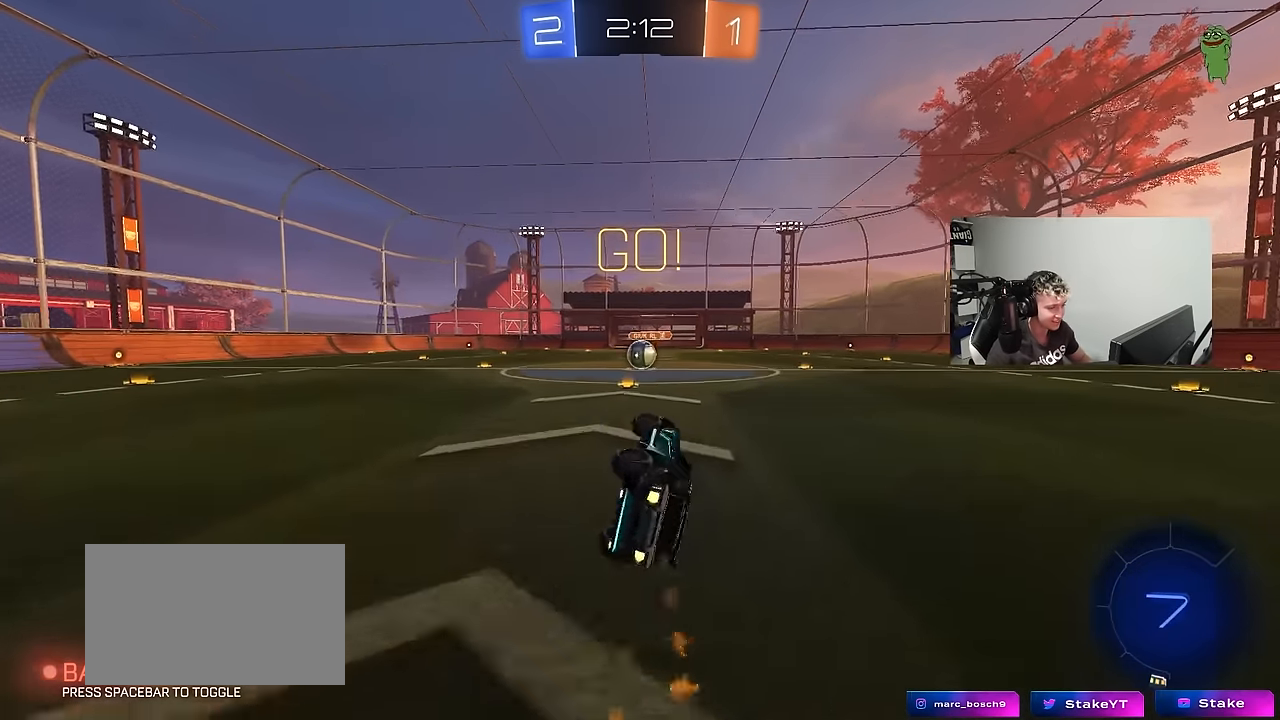
{"keys": ["w"], "mouse_move": "still", "events": [[184, "shift", "up"], [217, "a", "up"], [217, "s", "up"], [367, "w", "down"]]}
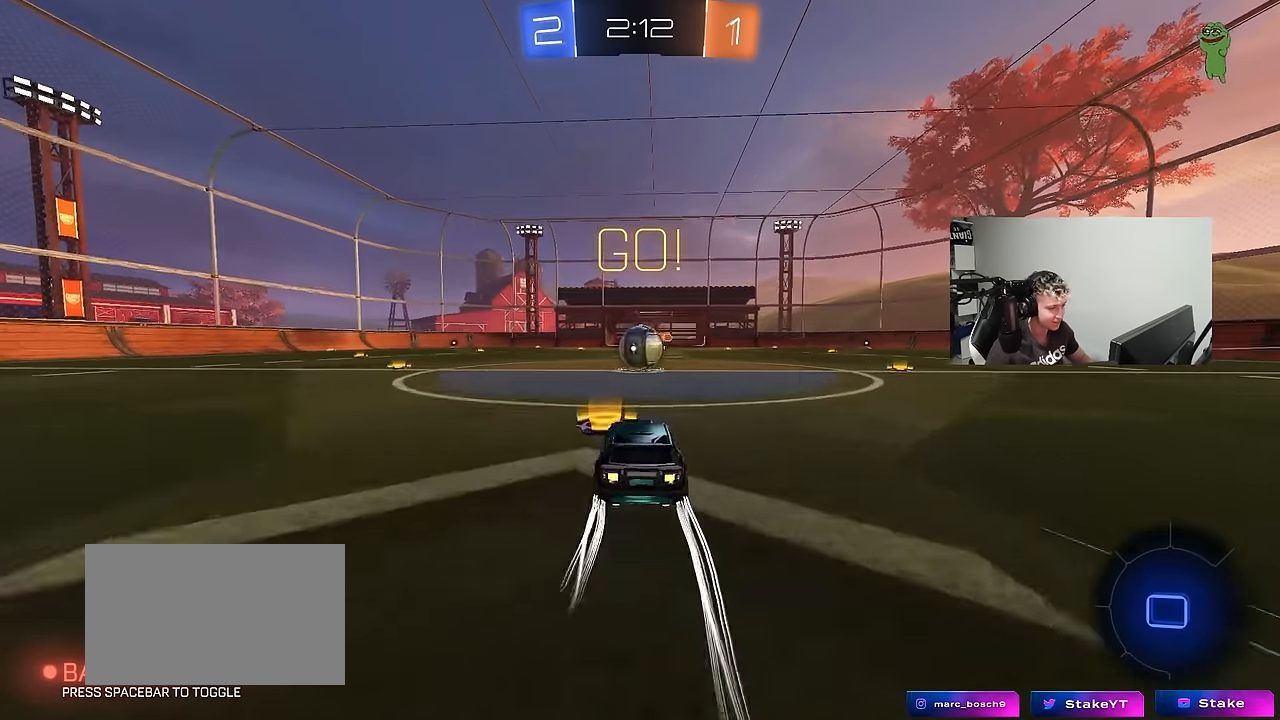
{"keys": ["w"], "mouse_move": "still", "events": [[100, "d", "down"], [150, "d", "up"], [150, "w", "up"], [417, "w", "down"]]}
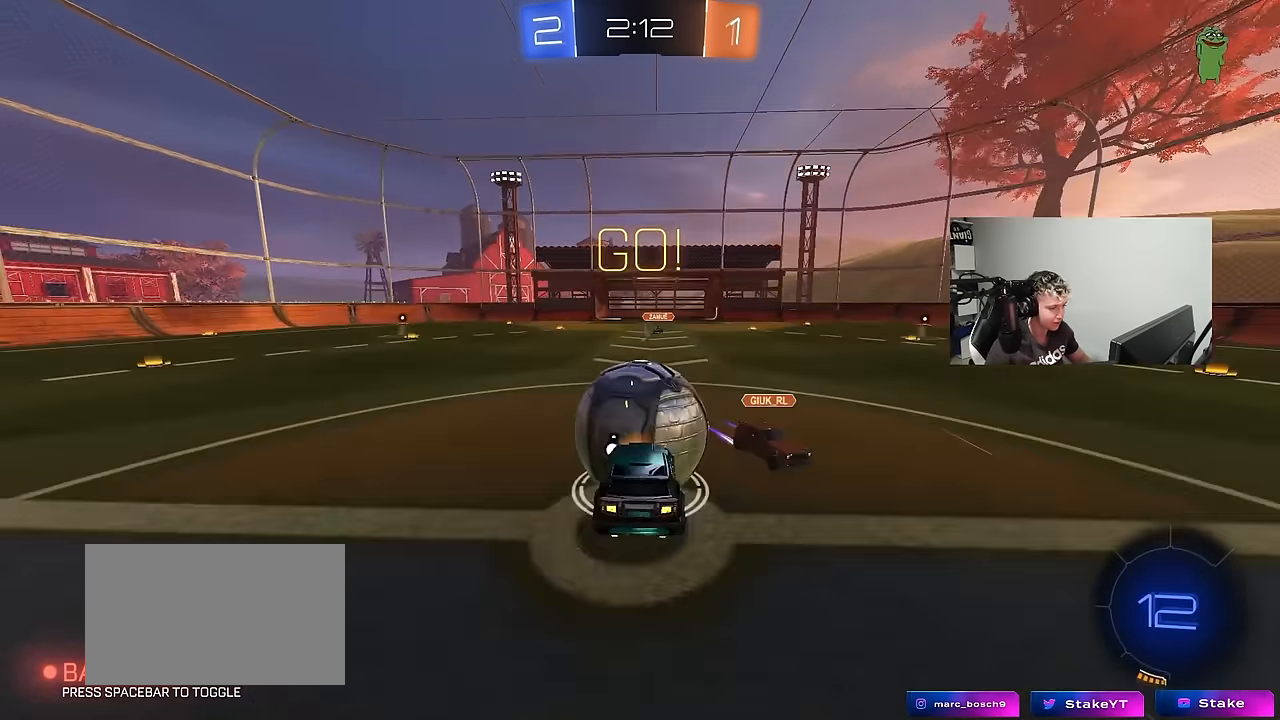
{"keys": [], "mouse_move": "still", "events": [[17, "shift", "down"], [350, "shift", "up"], [484, "w", "up"]]}
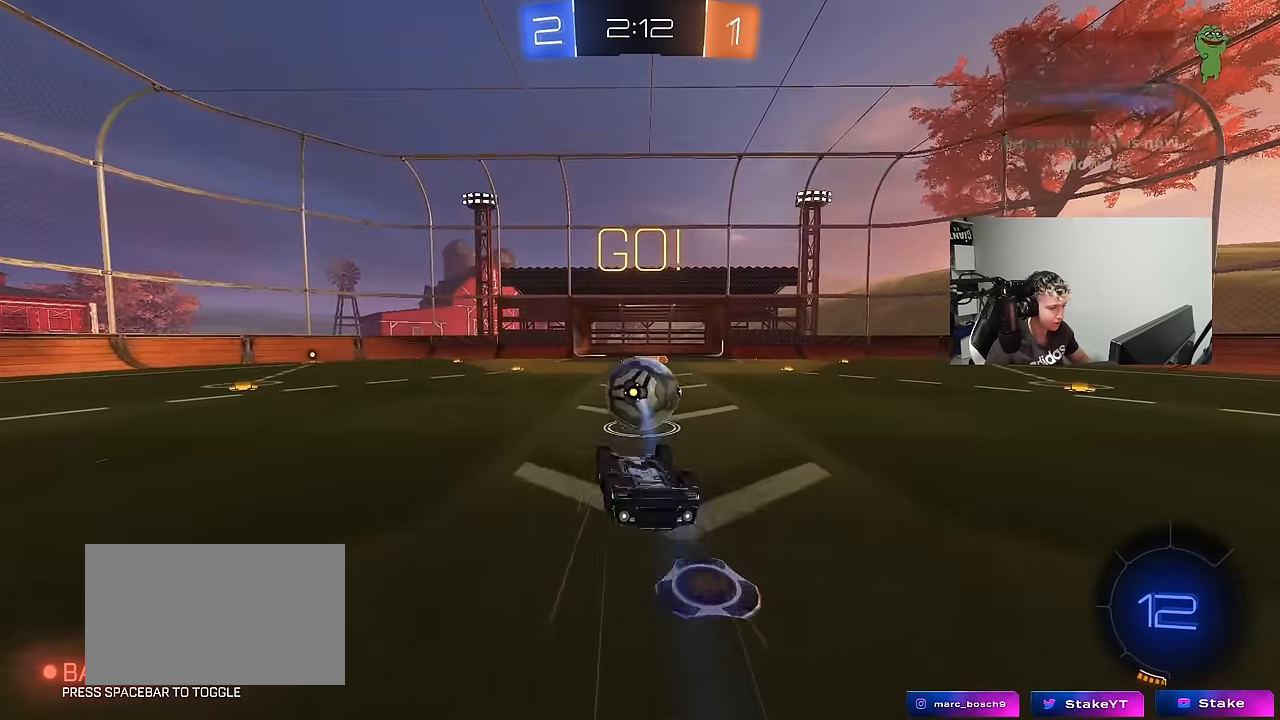
{"keys": ["a", "w"], "mouse_move": "still", "events": [[134, "w", "down"], [217, "d", "down"], [317, "d", "up"], [450, "a", "down"]]}
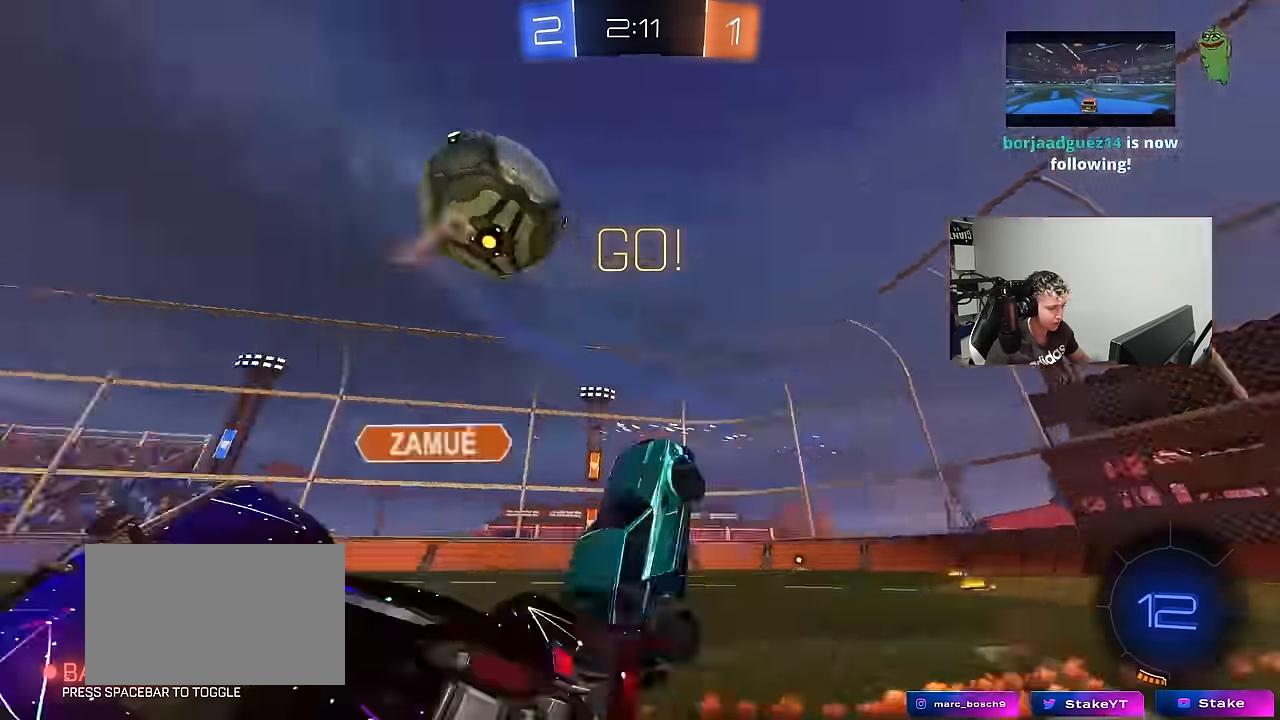
{"keys": ["w"], "mouse_move": "still", "events": [[100, "w", "up"], [184, "a", "up"], [334, "w", "down"]]}
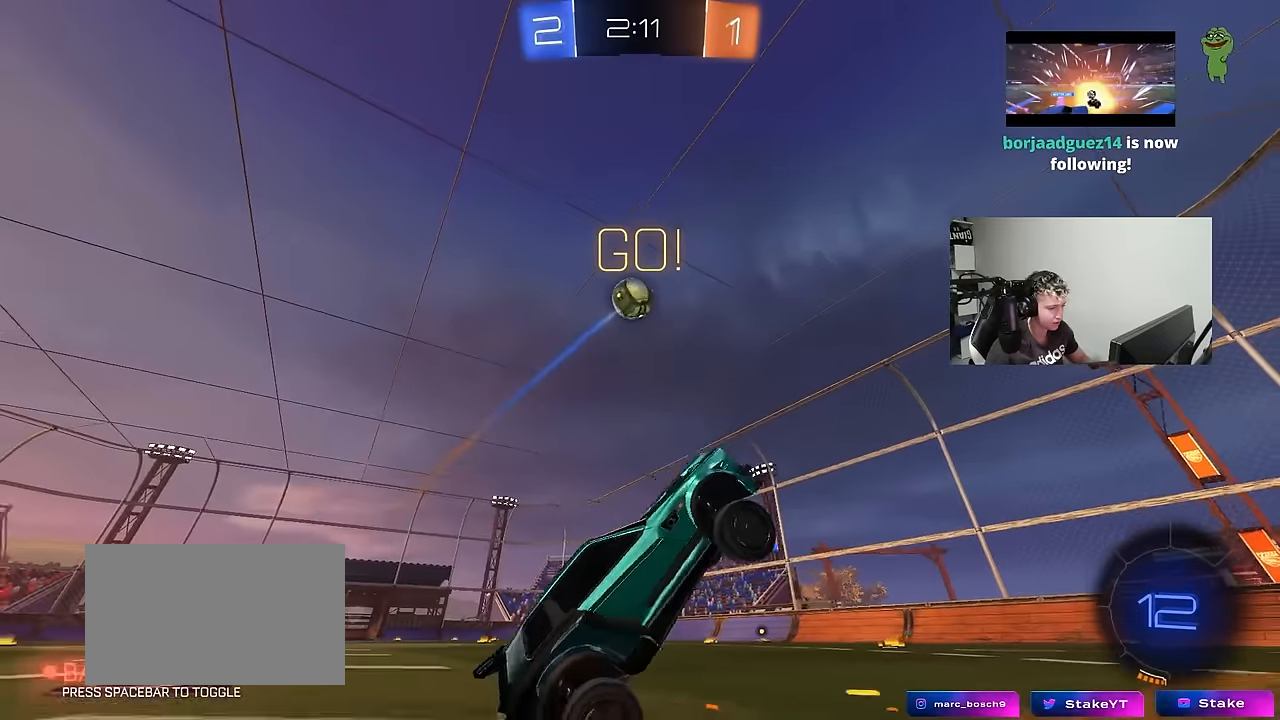
{"keys": ["a", "w"], "mouse_move": "still", "events": [[17, "space", "down"], [17, "w", "up"], [117, "a", "down"], [117, "w", "down"], [167, "space", "up"]]}
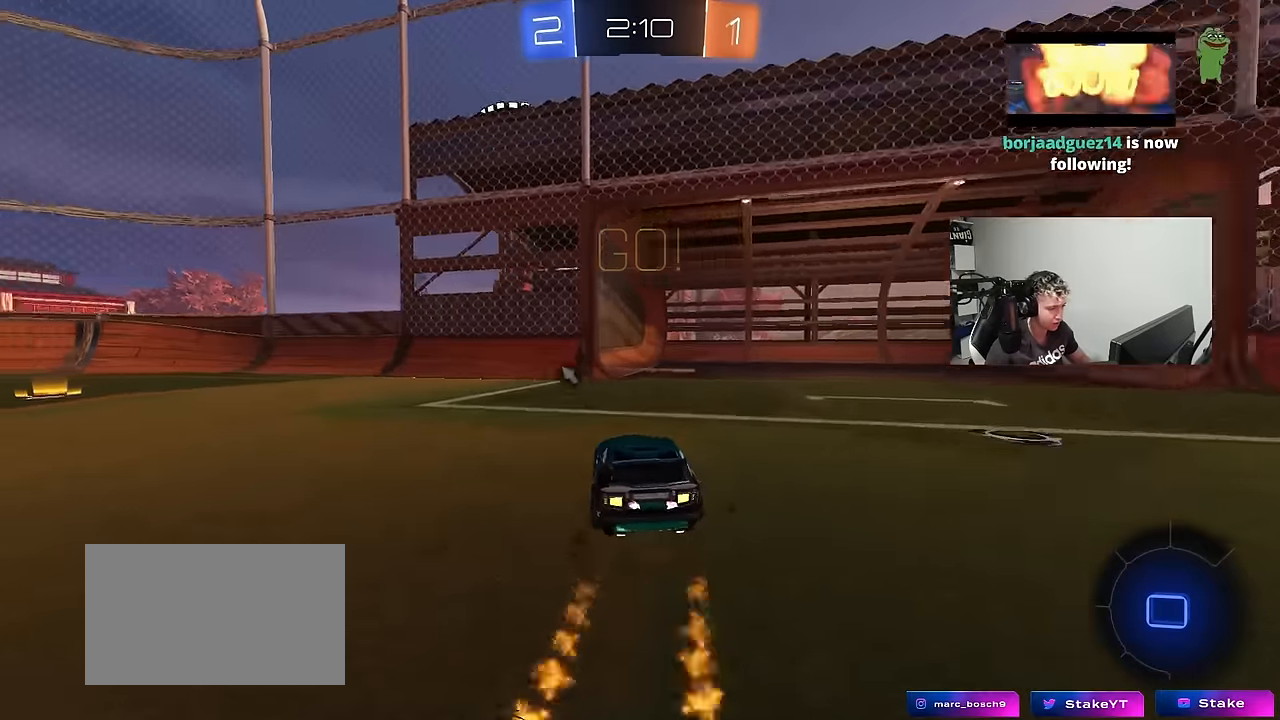
{"keys": ["w"], "mouse_move": "still", "events": [[34, "shift", "down"], [134, "shift", "up"], [450, "a", "up"]]}
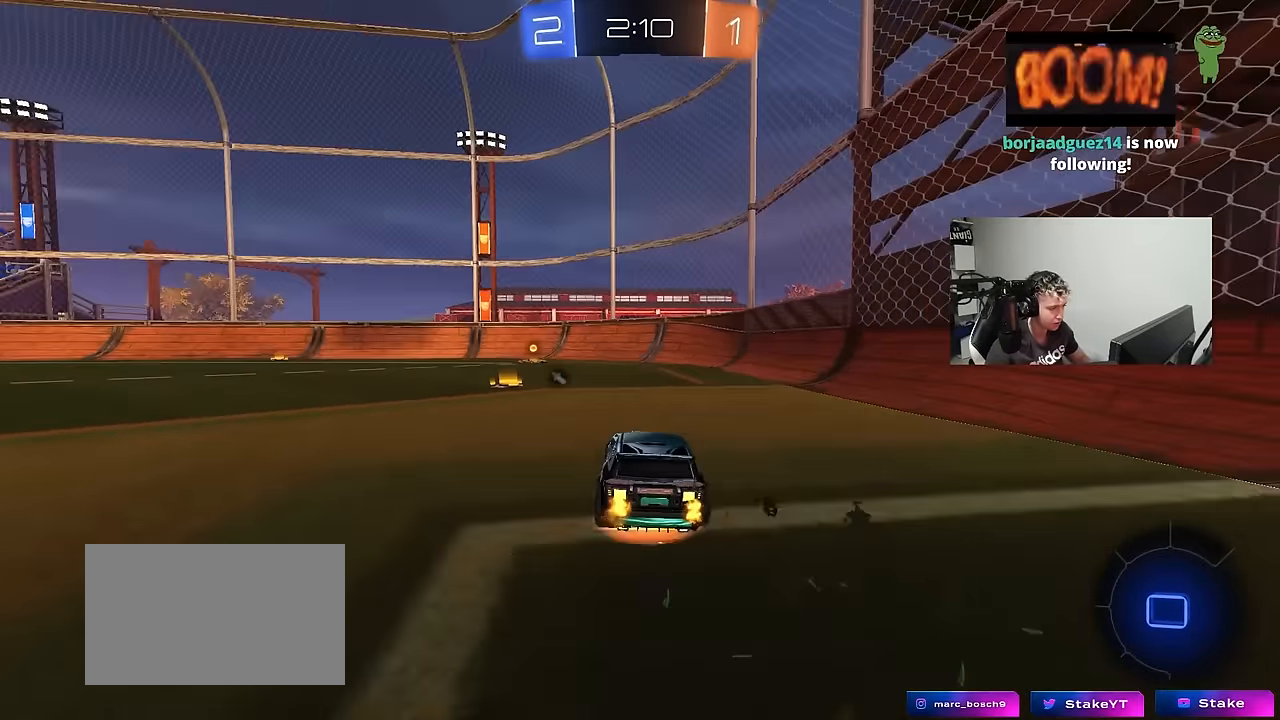
{"keys": ["a", "s", "shift"], "mouse_move": "still", "events": [[100, "a", "down"], [100, "shift", "down"], [184, "s", "down"], [184, "w", "up"], [284, "space", "down"], [434, "space", "up"]]}
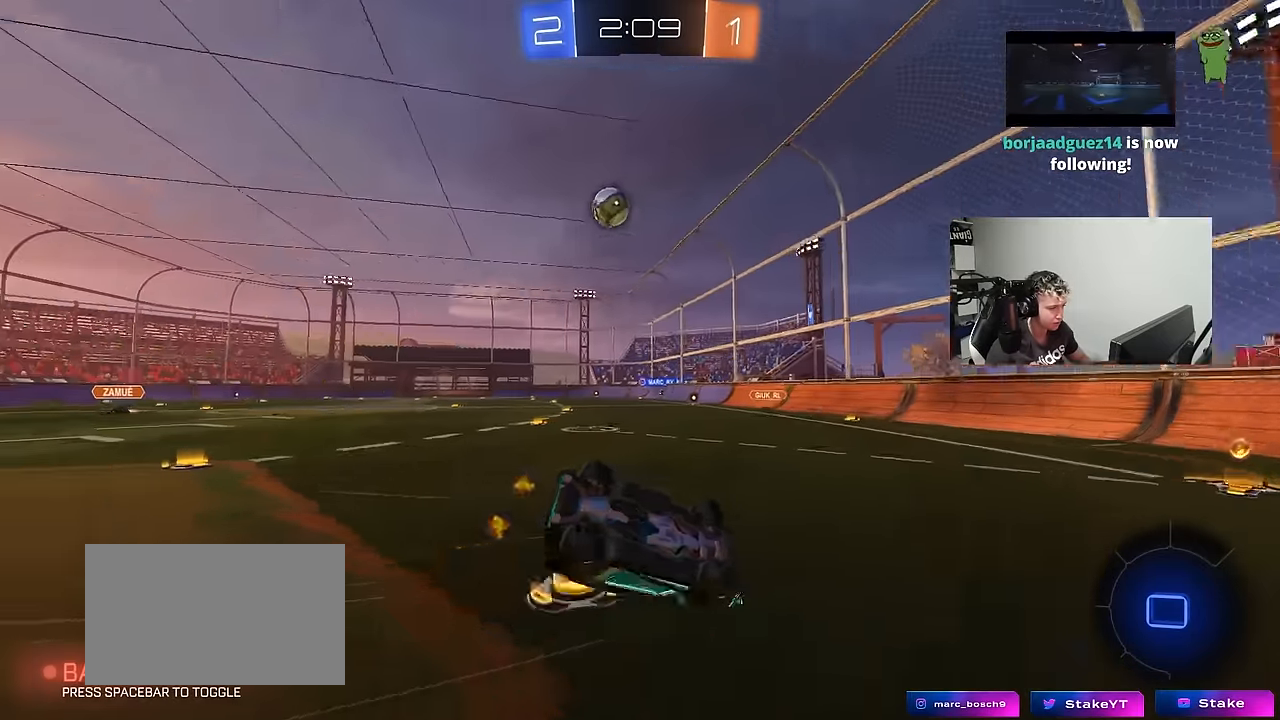
{"keys": [], "mouse_move": "still", "events": [[67, "s", "up"], [167, "s", "down"], [400, "s", "up"], [484, "a", "up"], [484, "shift", "up"]]}
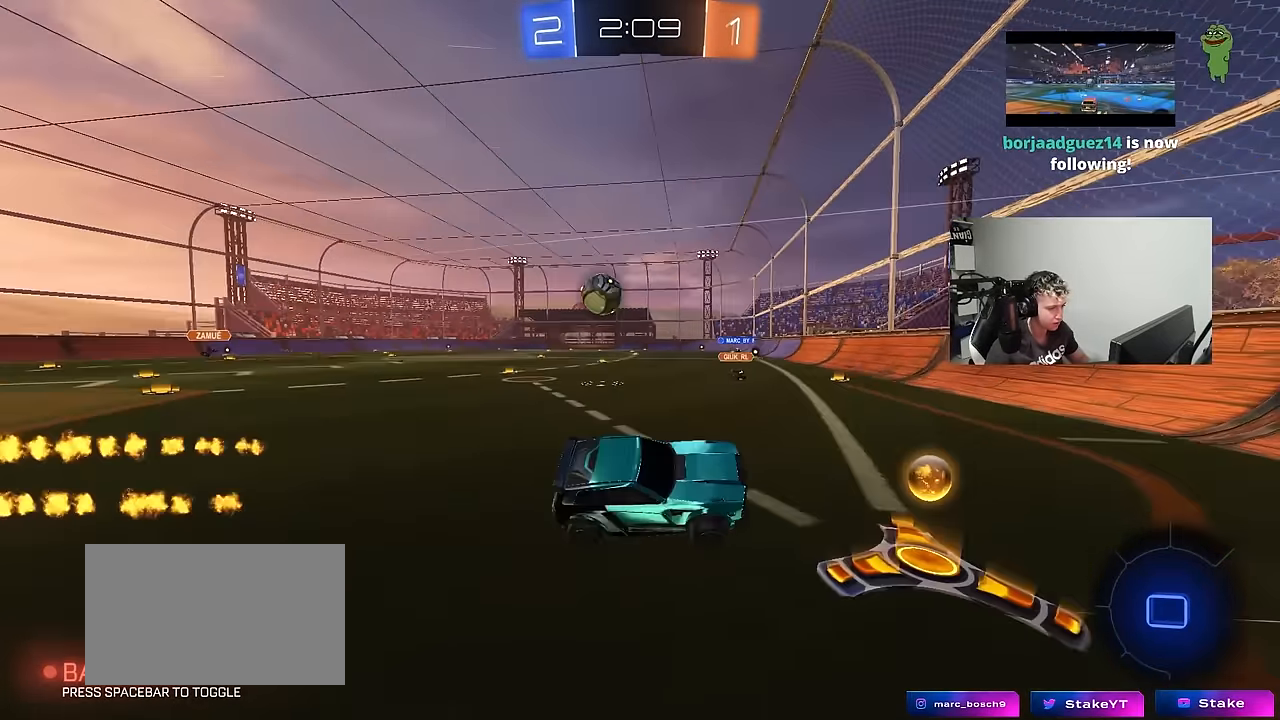
{"keys": ["a", "shift", "w"], "mouse_move": "still", "events": [[317, "w", "down"], [367, "a", "down"], [417, "shift", "down"]]}
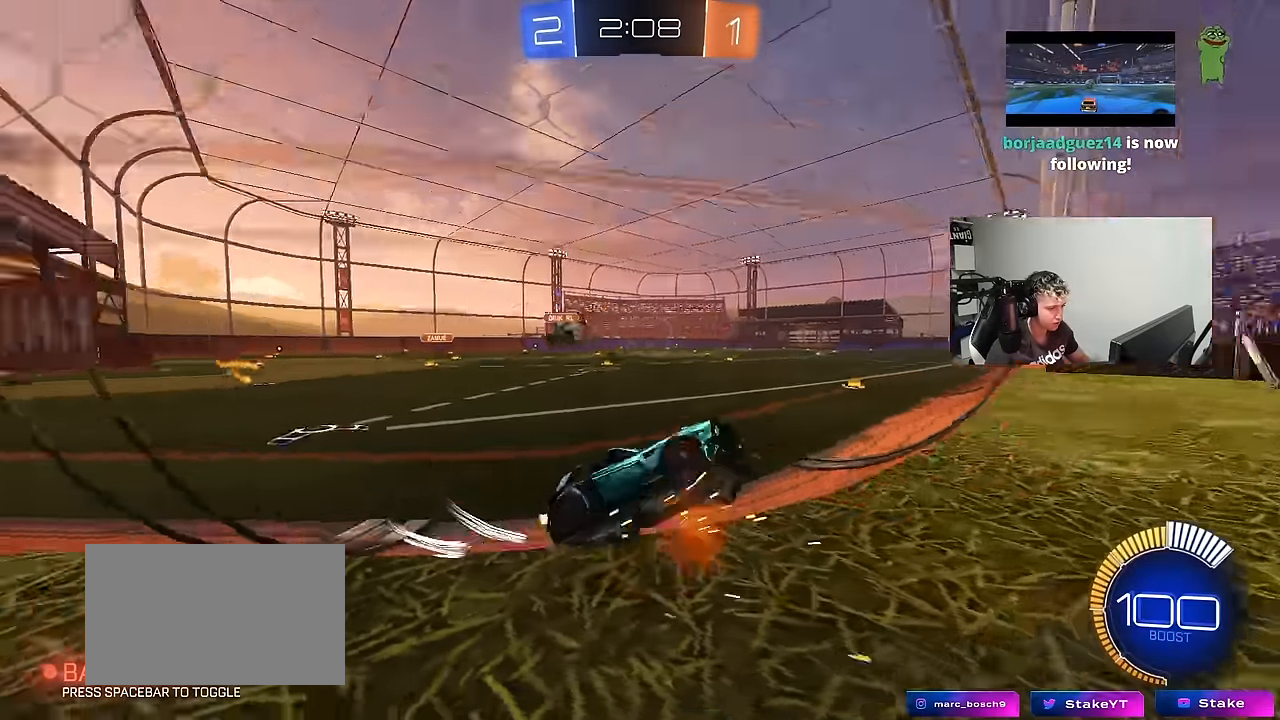
{"keys": ["a", "w"], "mouse_move": "still", "events": [[50, "shift", "up"]]}
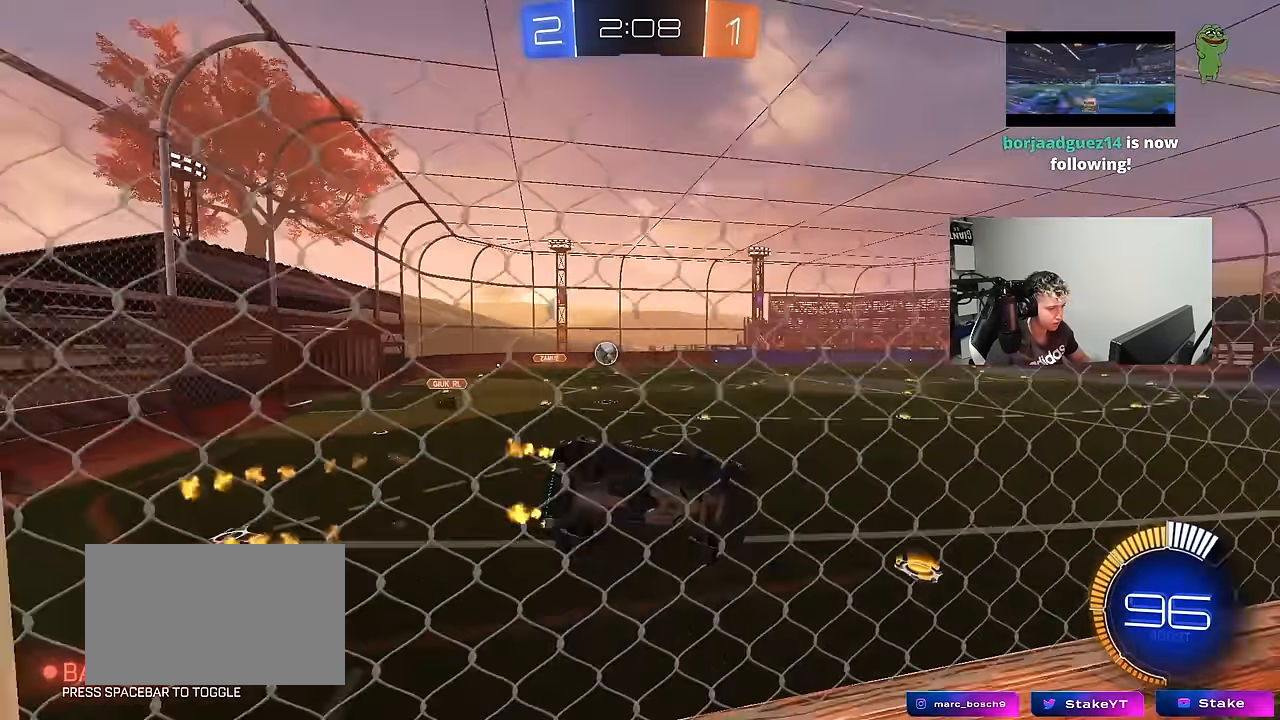
{"keys": [], "mouse_move": "up", "events": [[67, "a", "up"], [67, "d", "down"], [67, "w", "up"], [117, "s", "down"], [117, "shift", "down"], [250, "space", "down"], [350, "shift", "up"], [400, "d", "up"], [400, "s", "up"], [400, "space", "up"]]}
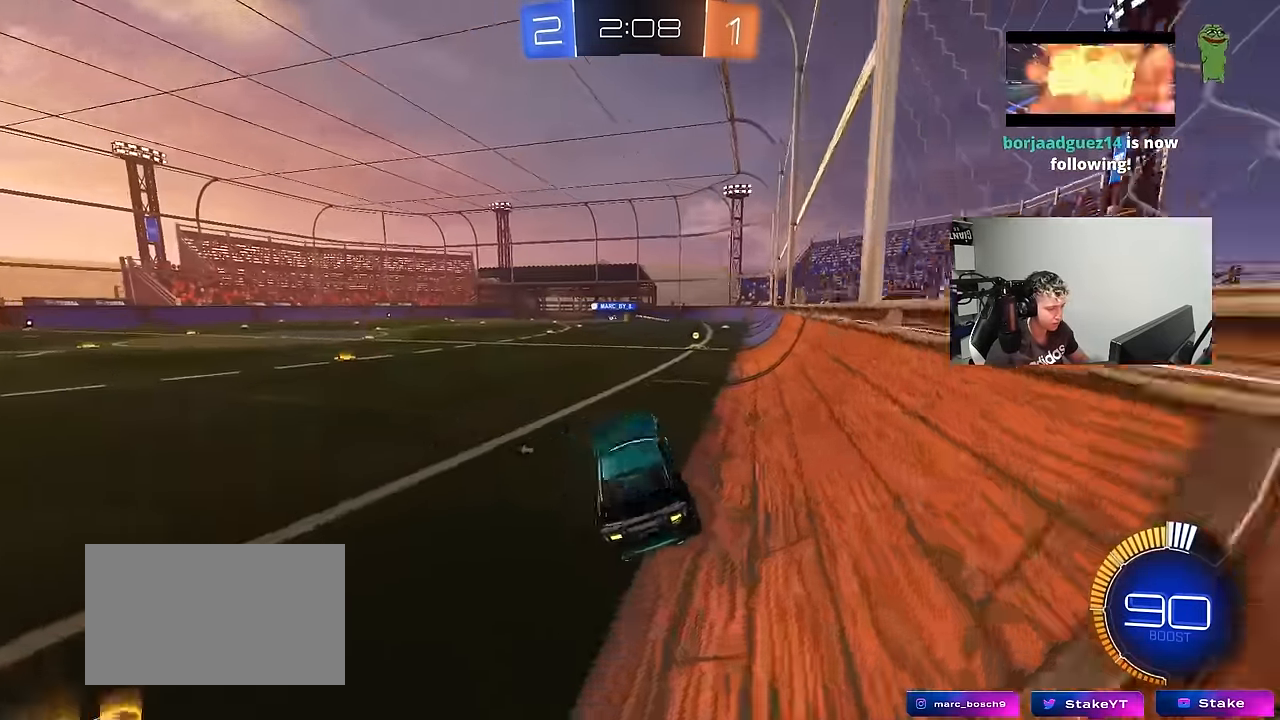
{"keys": ["w"], "mouse_move": "still", "events": [[34, "w", "down"], [217, "d", "down"], [317, "d", "up"]]}
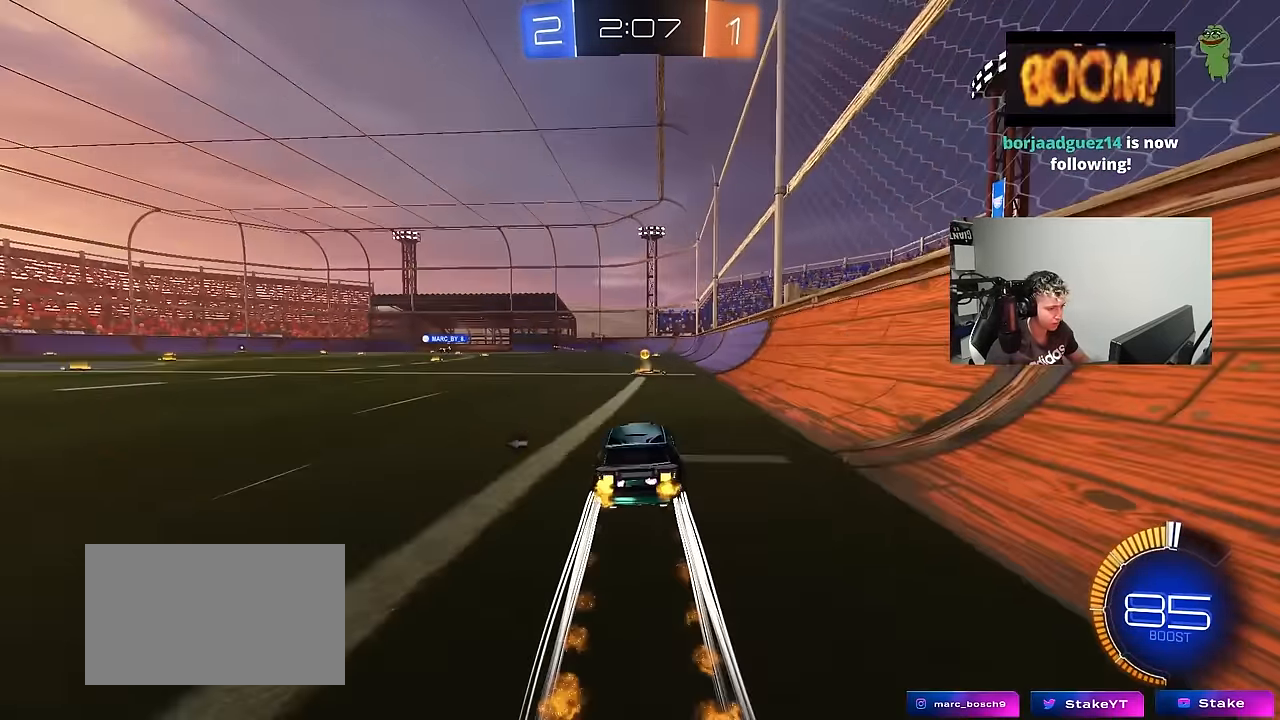
{"keys": ["a", "w"], "mouse_move": "still", "events": [[50, "space", "down"], [234, "space", "up"], [334, "a", "down"]]}
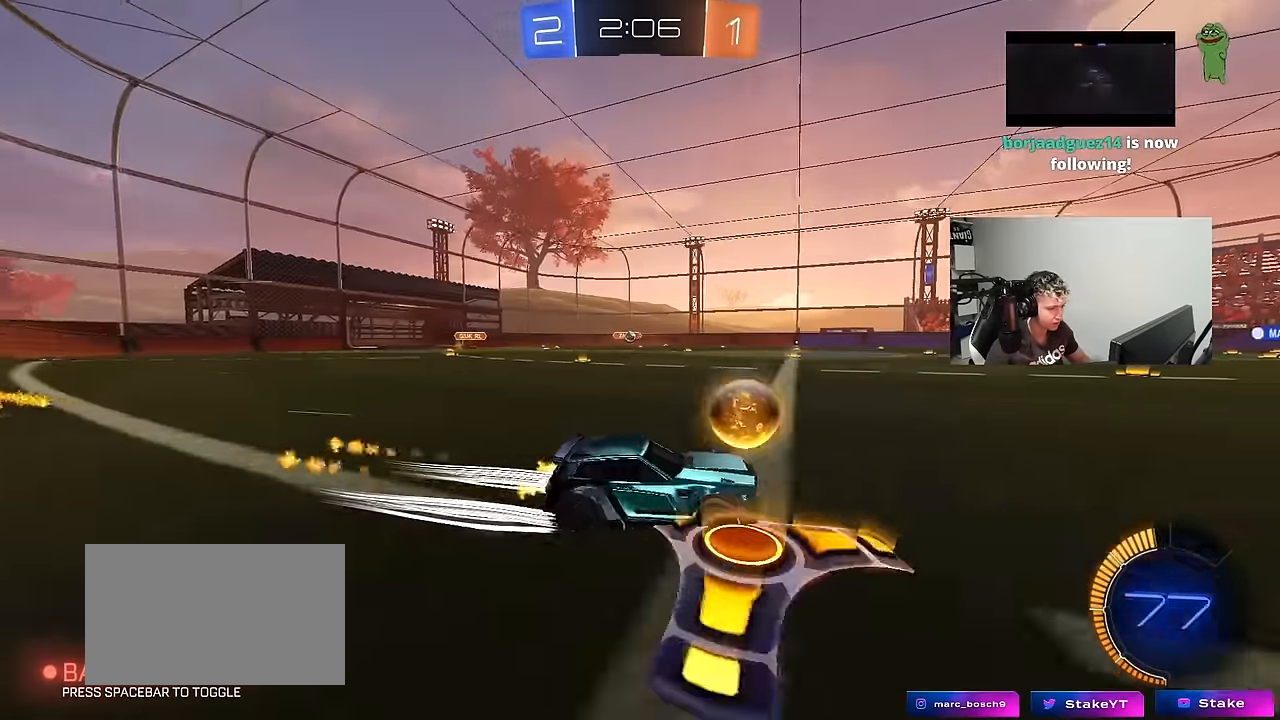
{"keys": ["a", "w"], "mouse_move": "still", "events": [[150, "a", "up"], [400, "a", "down"]]}
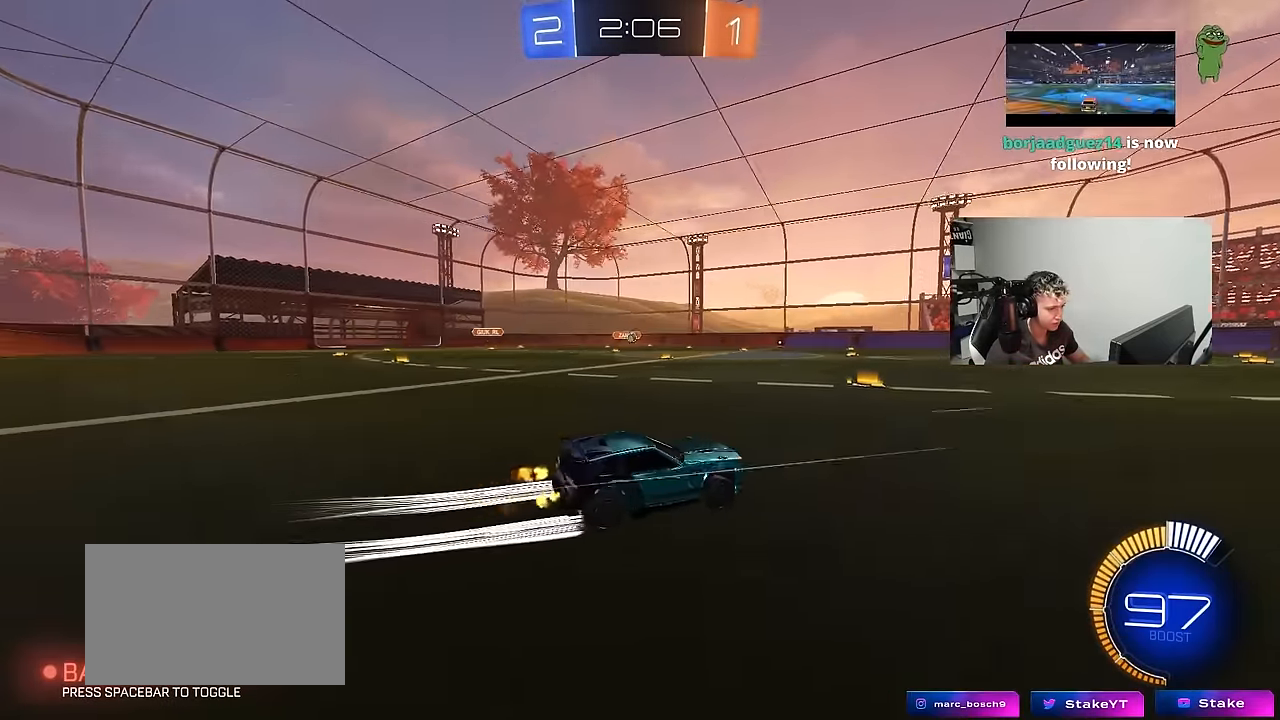
{"keys": ["d"], "mouse_move": "still", "events": [[134, "a", "up"], [167, "a", "down"], [367, "a", "up"], [367, "d", "down"], [367, "w", "up"]]}